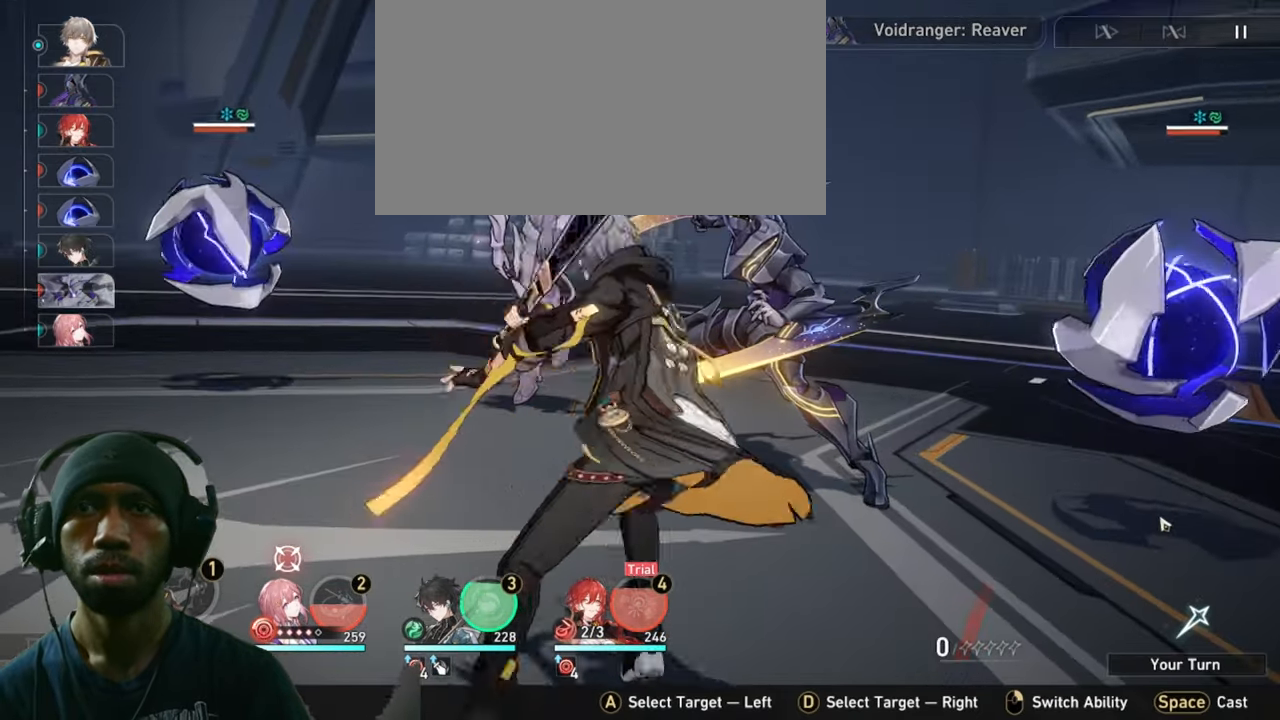
Gameplay with keyboard and mouse; each line is a JSON object with the keys and mouse buttons held at the frame after it. "events" lists presses ("down") and releases ("up") of "1", "2", "3", "4", "5", "a", "alt", "b", "c", "ctrl", "d", "e", "f", "g", "q", "r", "s", "shift", "space", "t", "tab", "v", "w", "x", "z", "mouse_left", "mouse_wheel", "mouse_right", "mouse_mb4" and "mouse_mb5" between this image and that frame as [ms after this image, input, new state], when the widget could be followed in between. "mouse_left", "mouse_wheel", "mouse_right", "mouse_mb4", "mouse_mb5" = the "left", "wheel", "right", "mb4", "mb5" buttons of the "mouse" list. No other keys are recorded. "wheel" means that the mouse wheel is clicked or scrolled. Mouse movement is not recorded.
{"keys": ["2"], "mouse": [], "events": []}
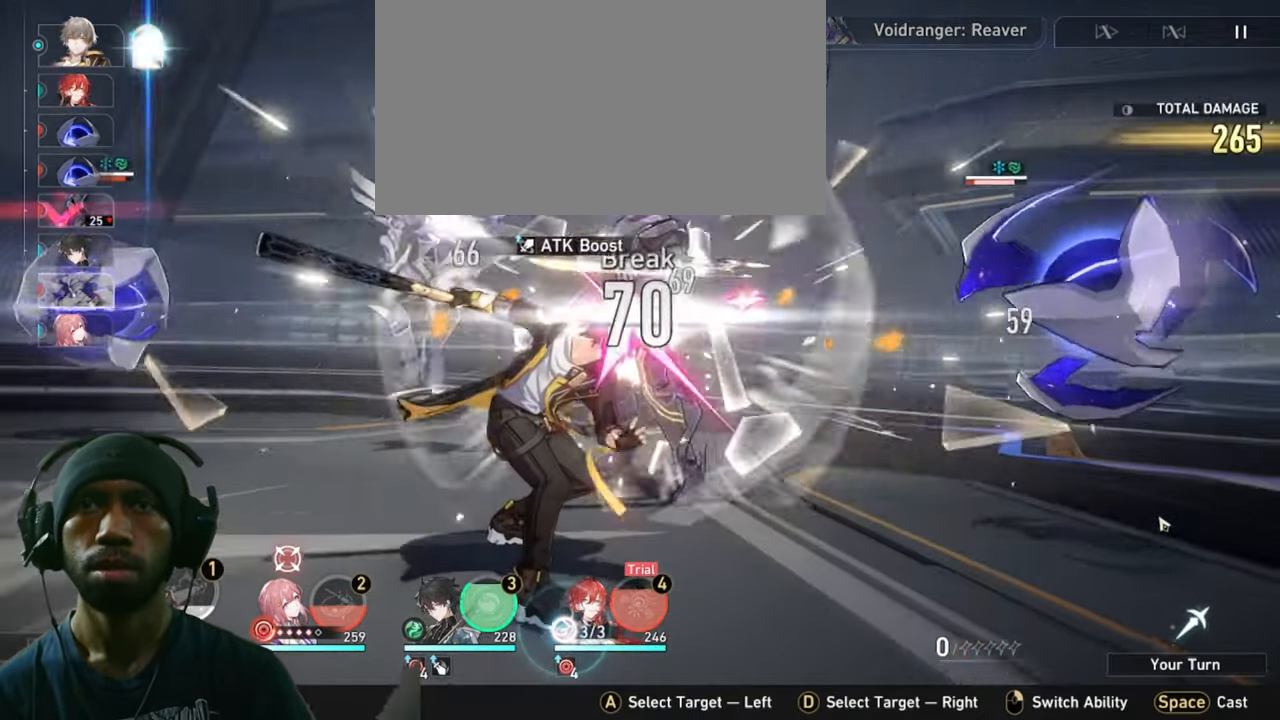
{"keys": ["2"], "mouse": [], "events": []}
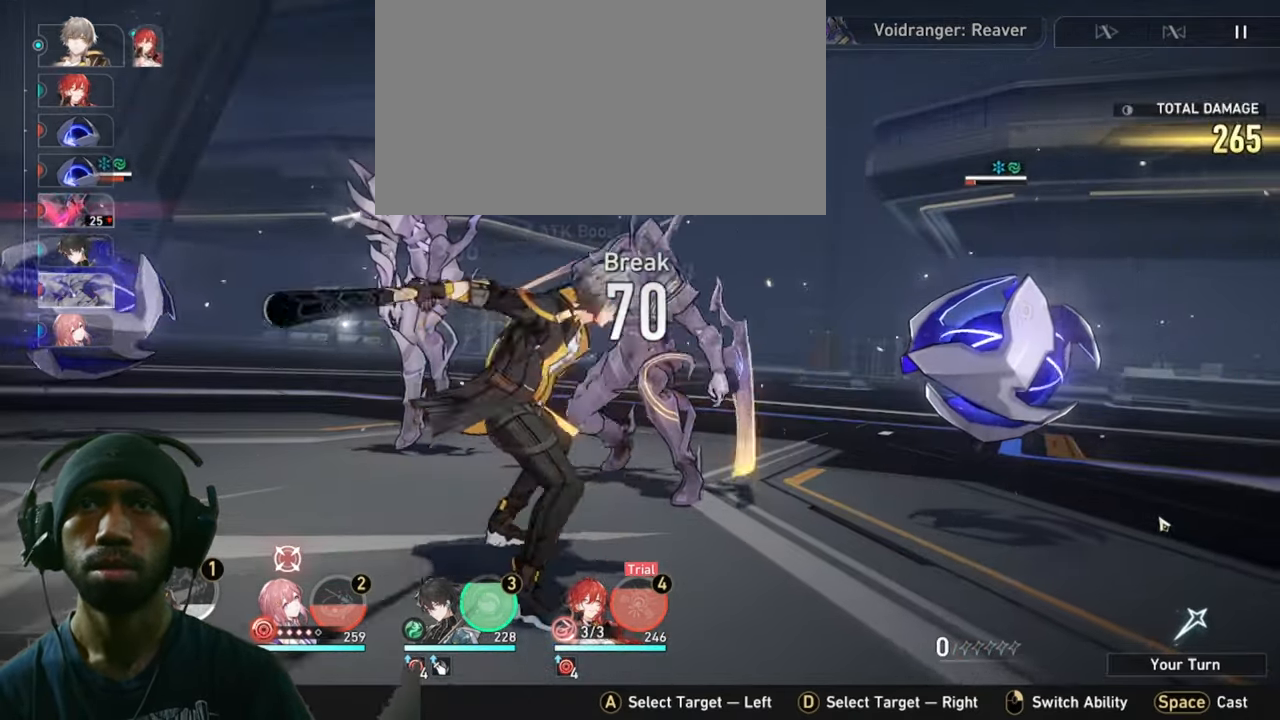
{"keys": ["2"], "mouse": [], "events": []}
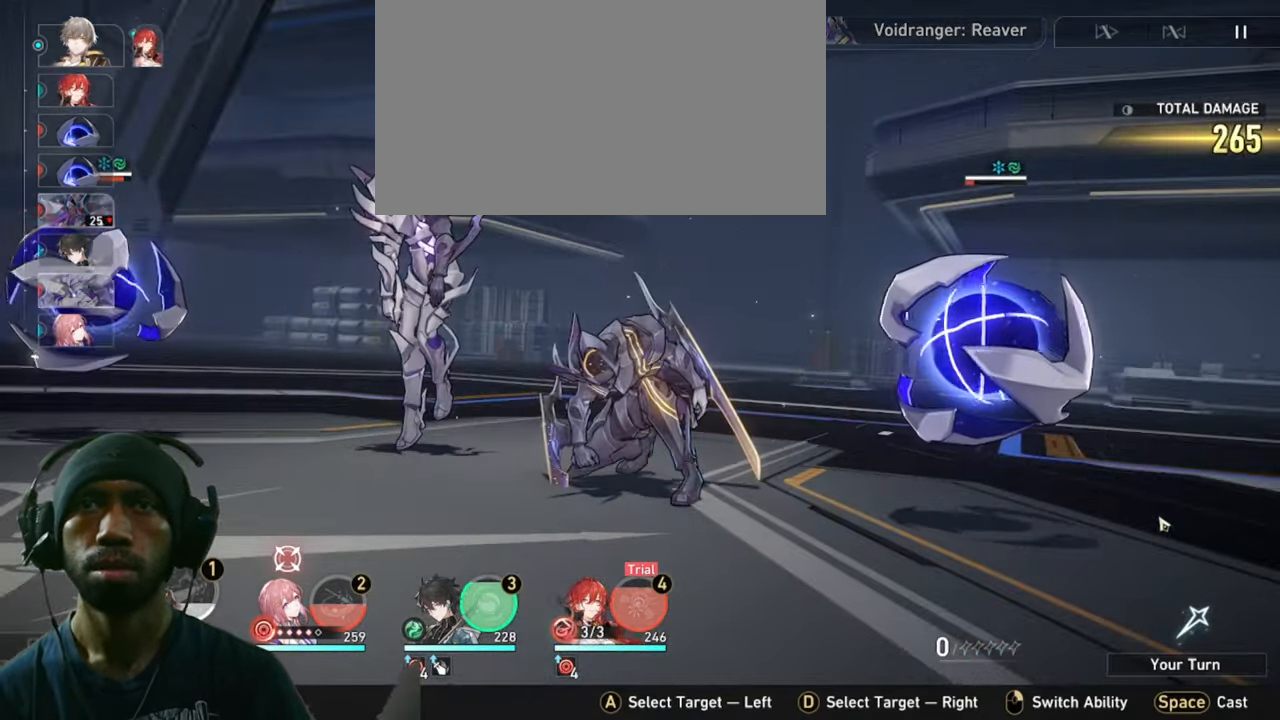
{"keys": ["2"], "mouse": [], "events": []}
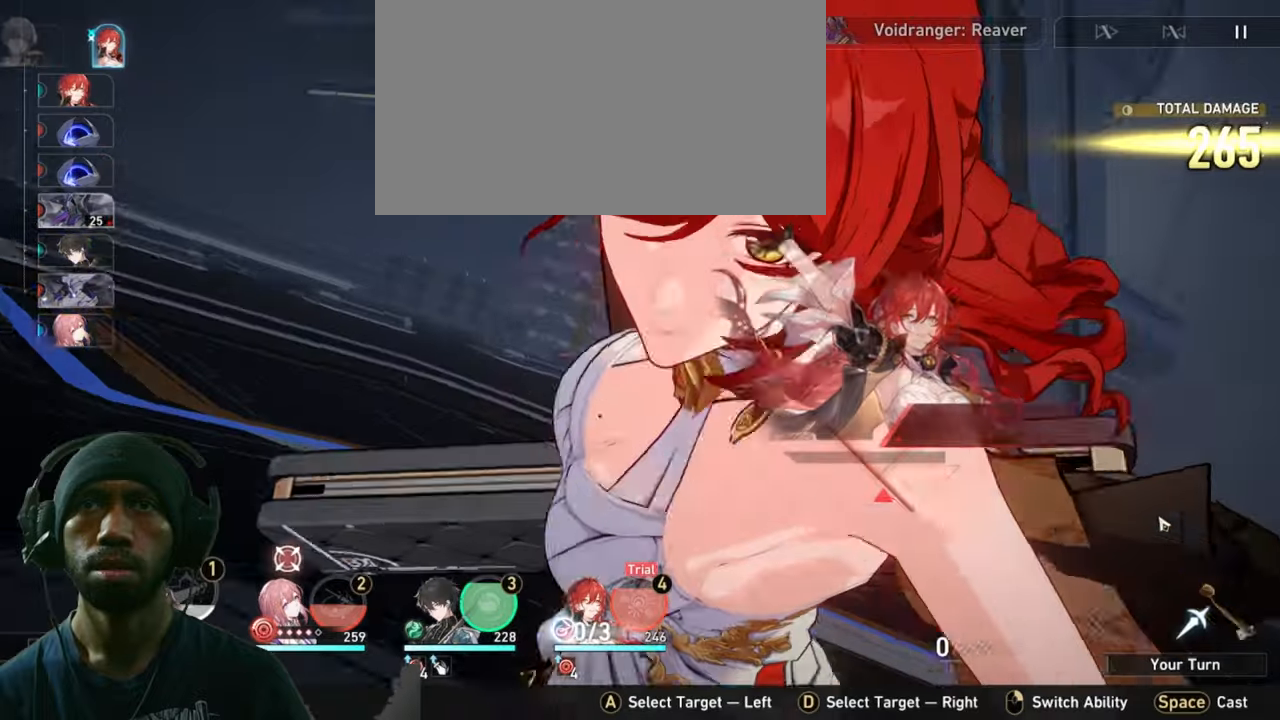
{"keys": ["2"], "mouse": [], "events": []}
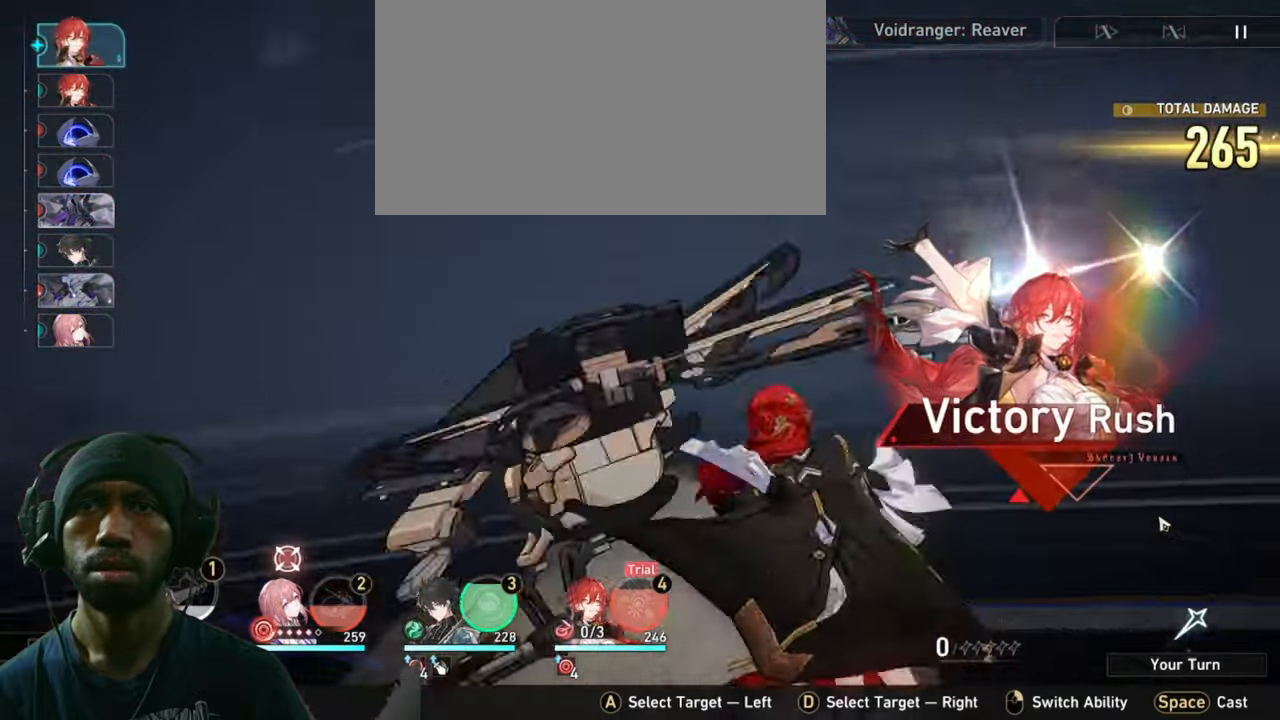
{"keys": ["2"], "mouse": [], "events": []}
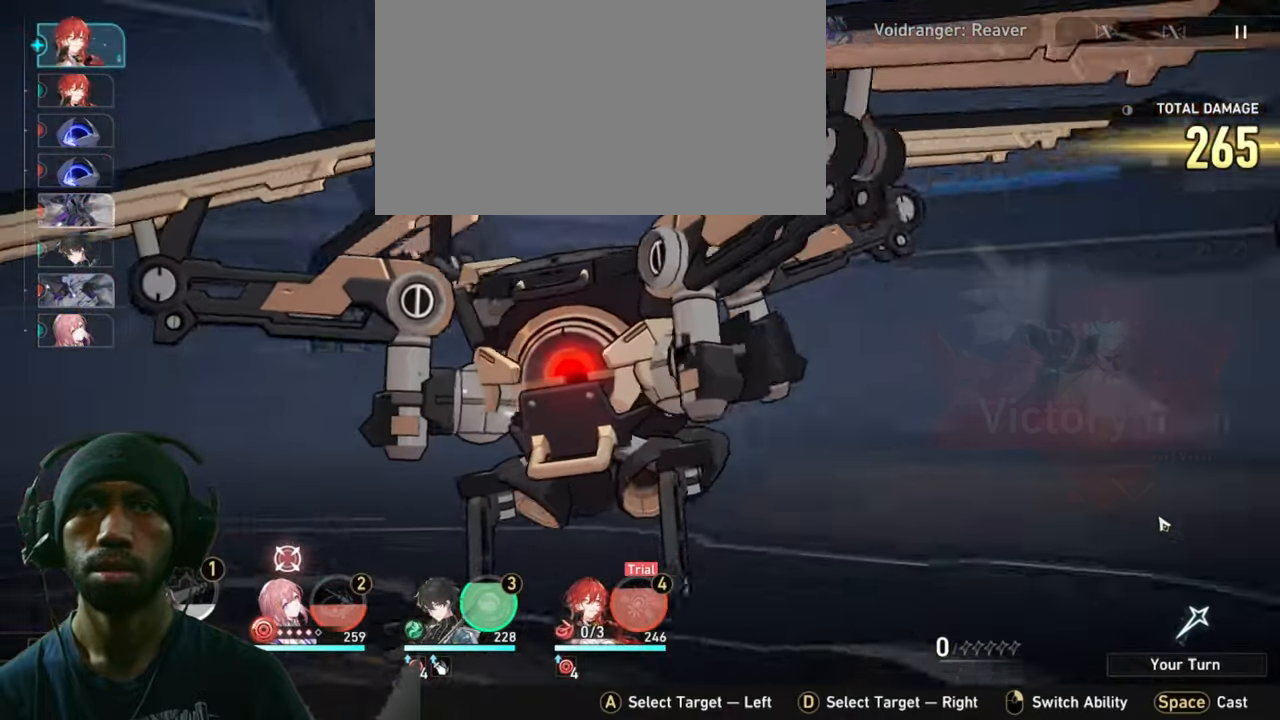
{"keys": ["2"], "mouse": [], "events": []}
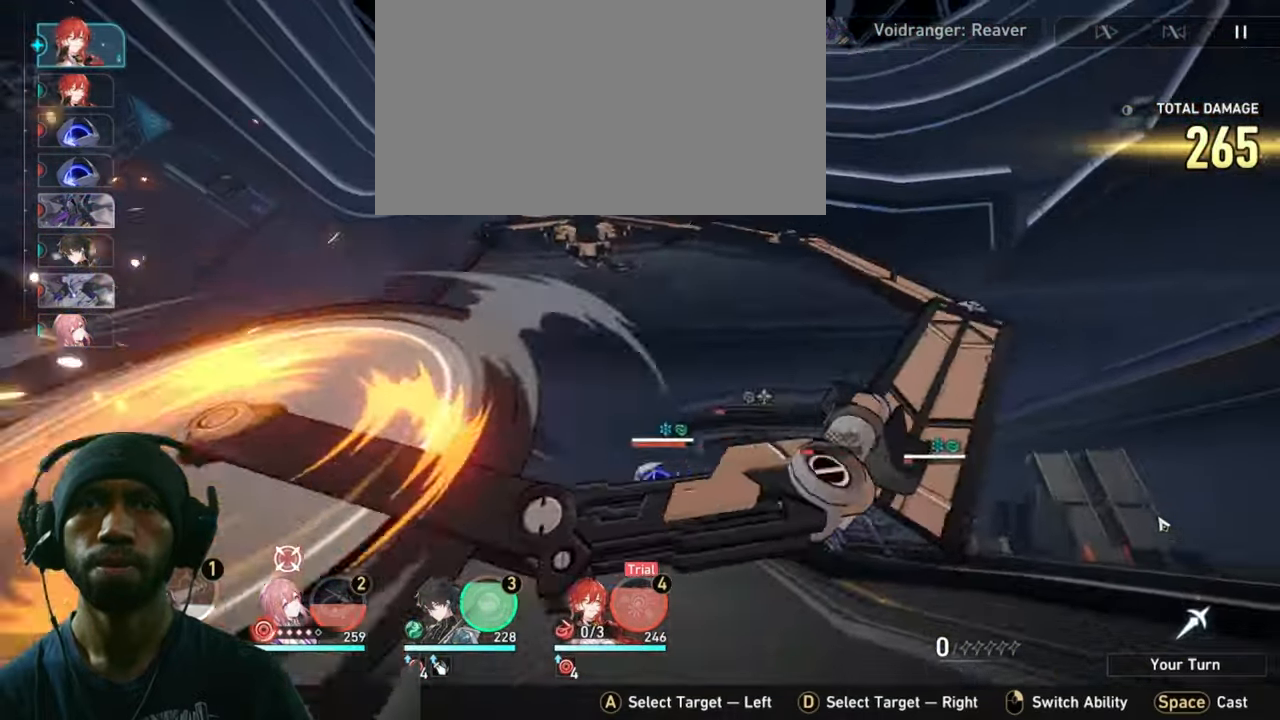
{"keys": ["2"], "mouse": [], "events": []}
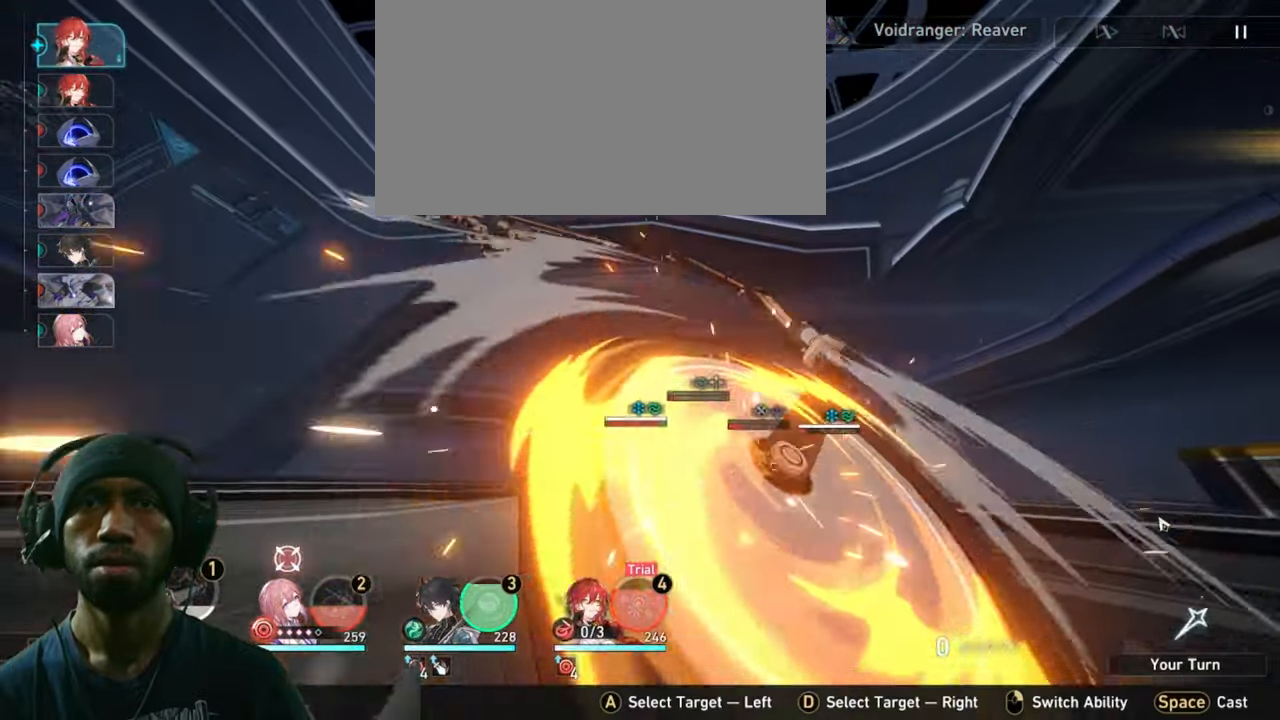
{"keys": ["2"], "mouse": [], "events": []}
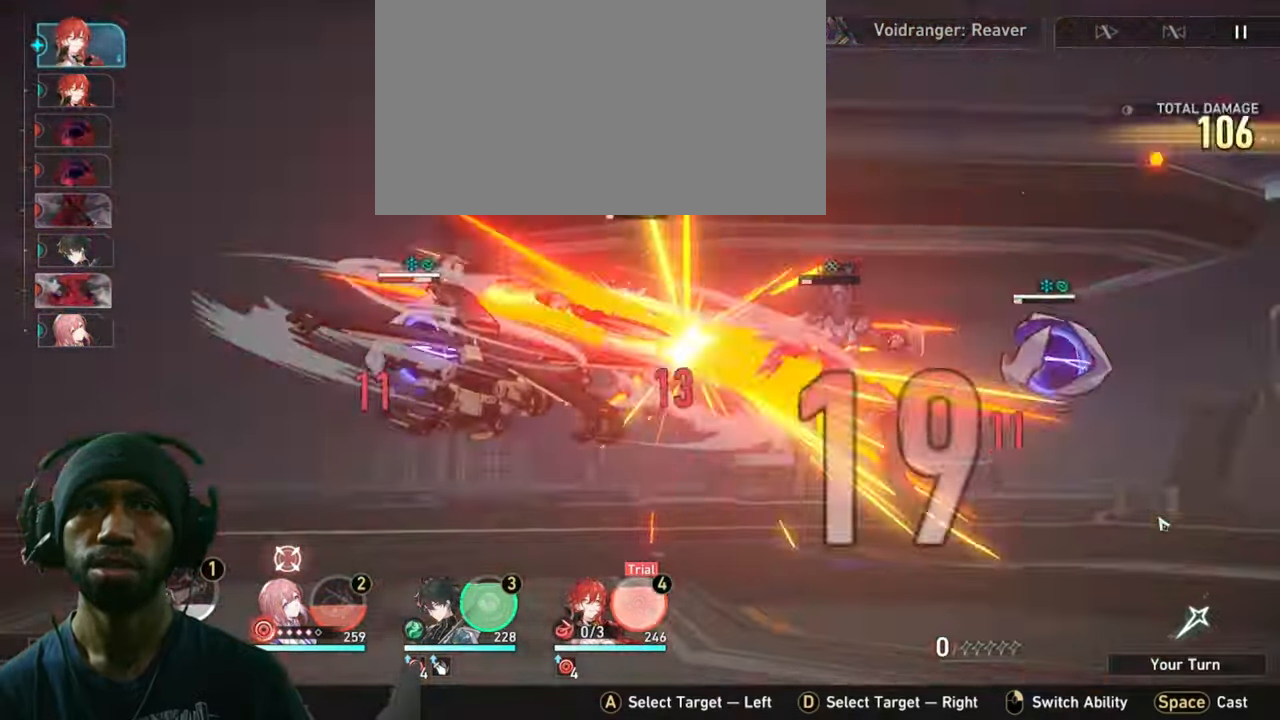
{"keys": ["2"], "mouse": [], "events": []}
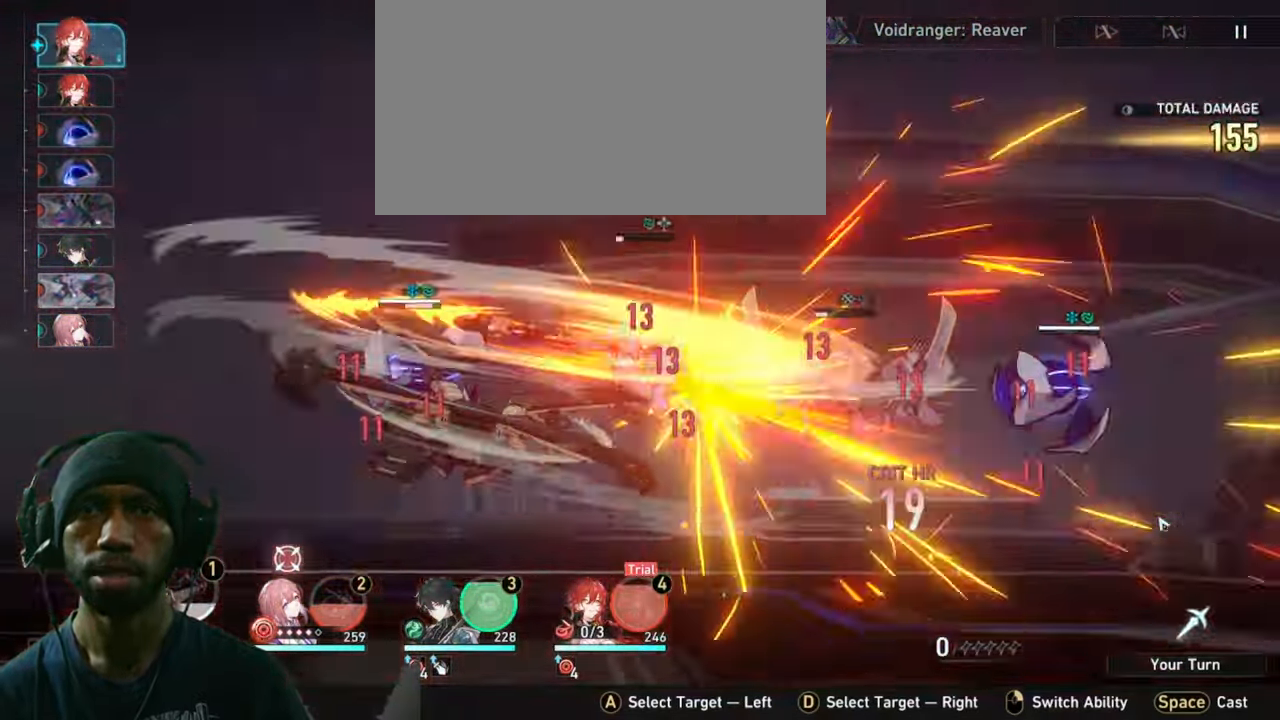
{"keys": ["2"], "mouse": [], "events": []}
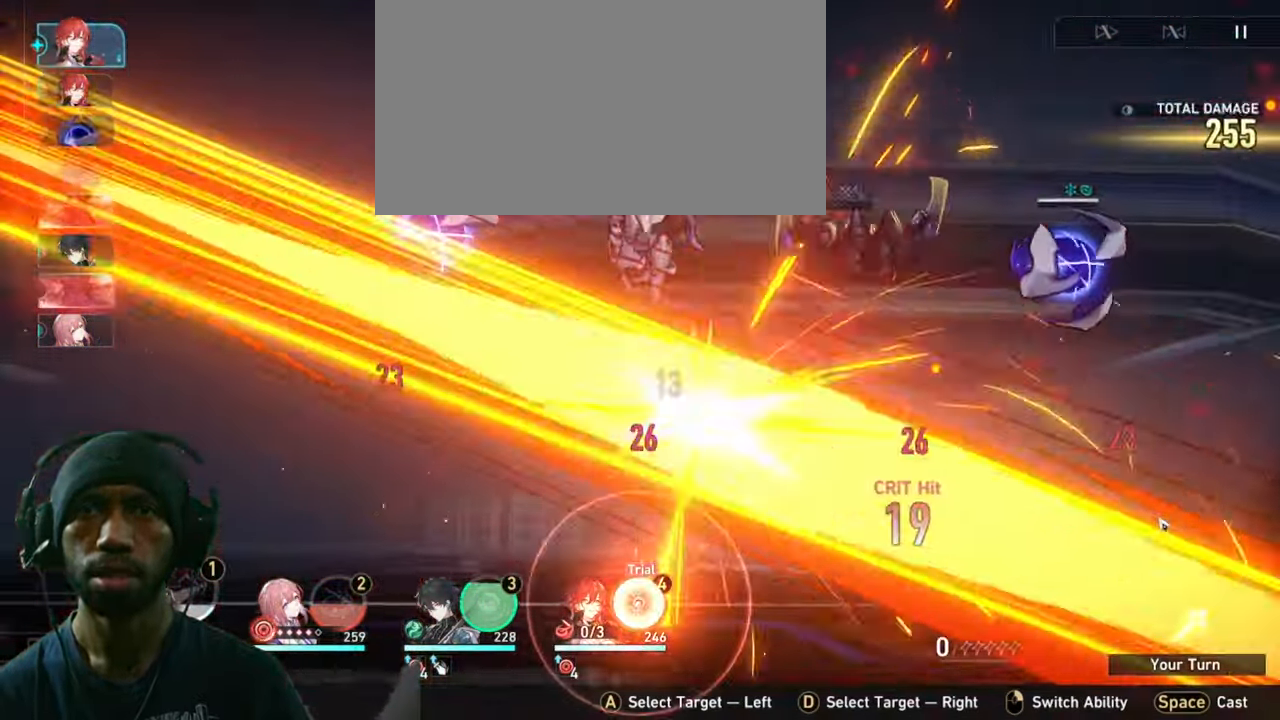
{"keys": ["2"], "mouse": [], "events": []}
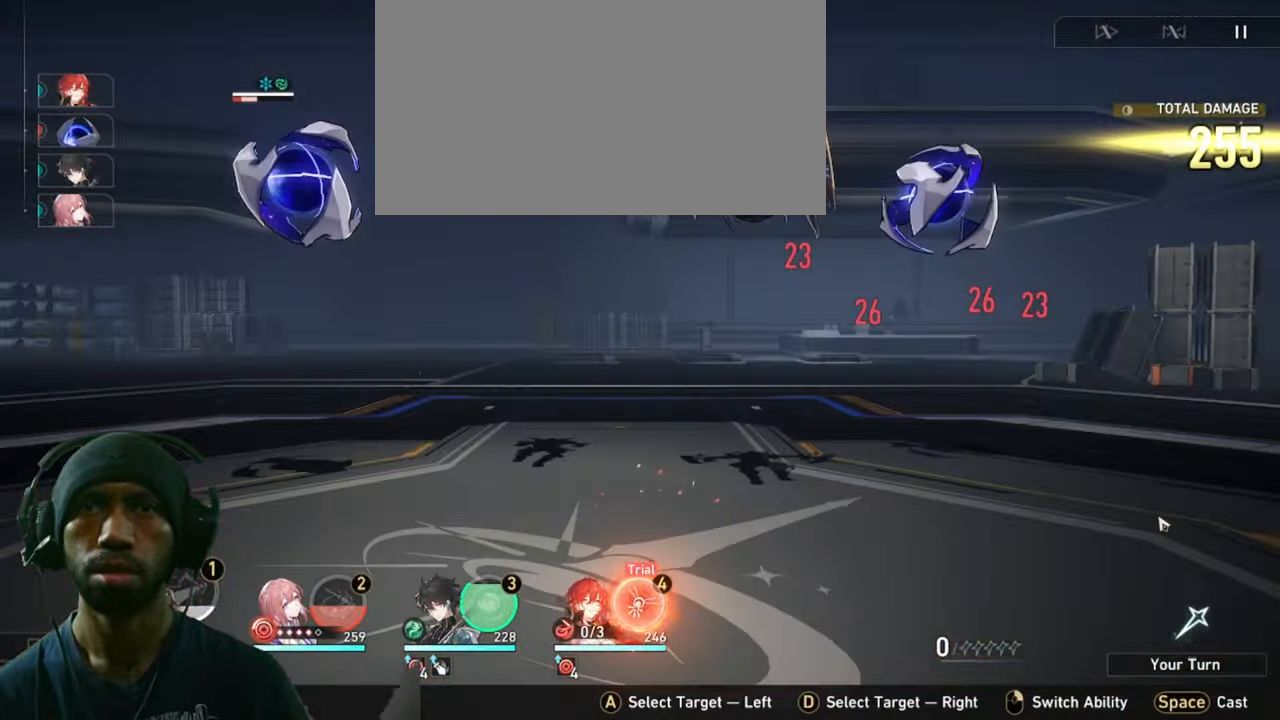
{"keys": ["2"], "mouse": [], "events": []}
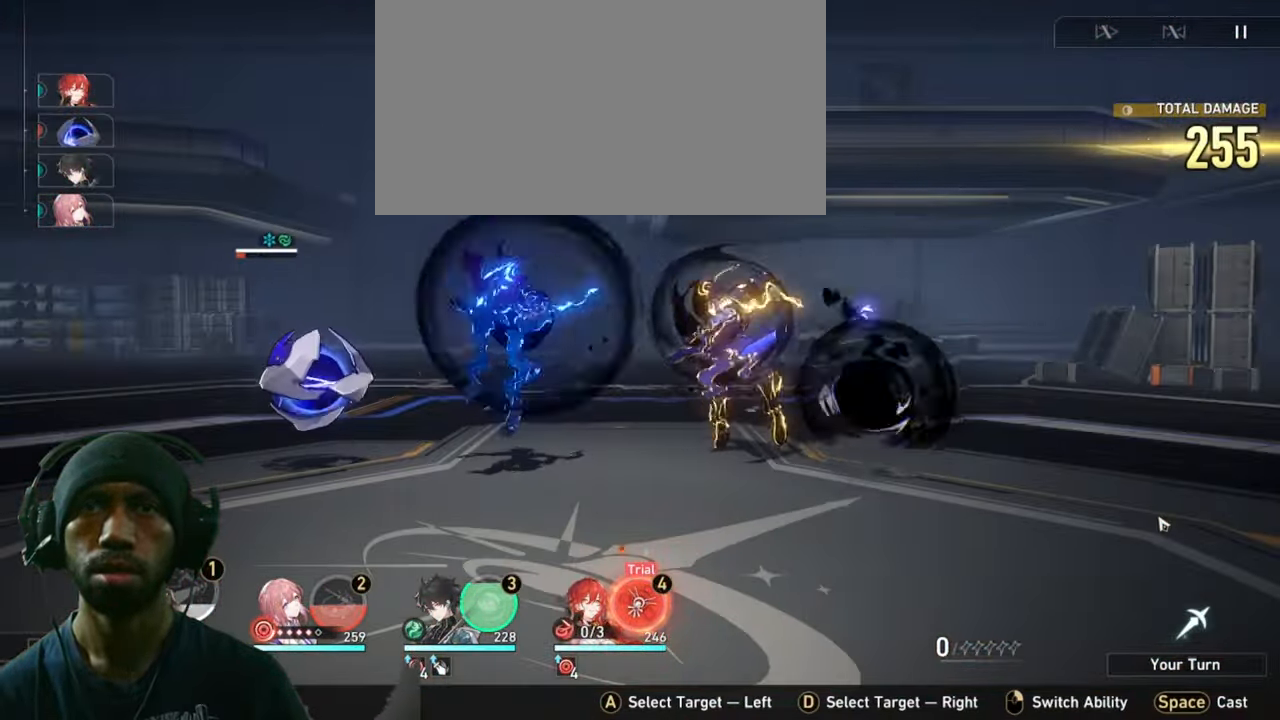
{"keys": ["2"], "mouse": [], "events": []}
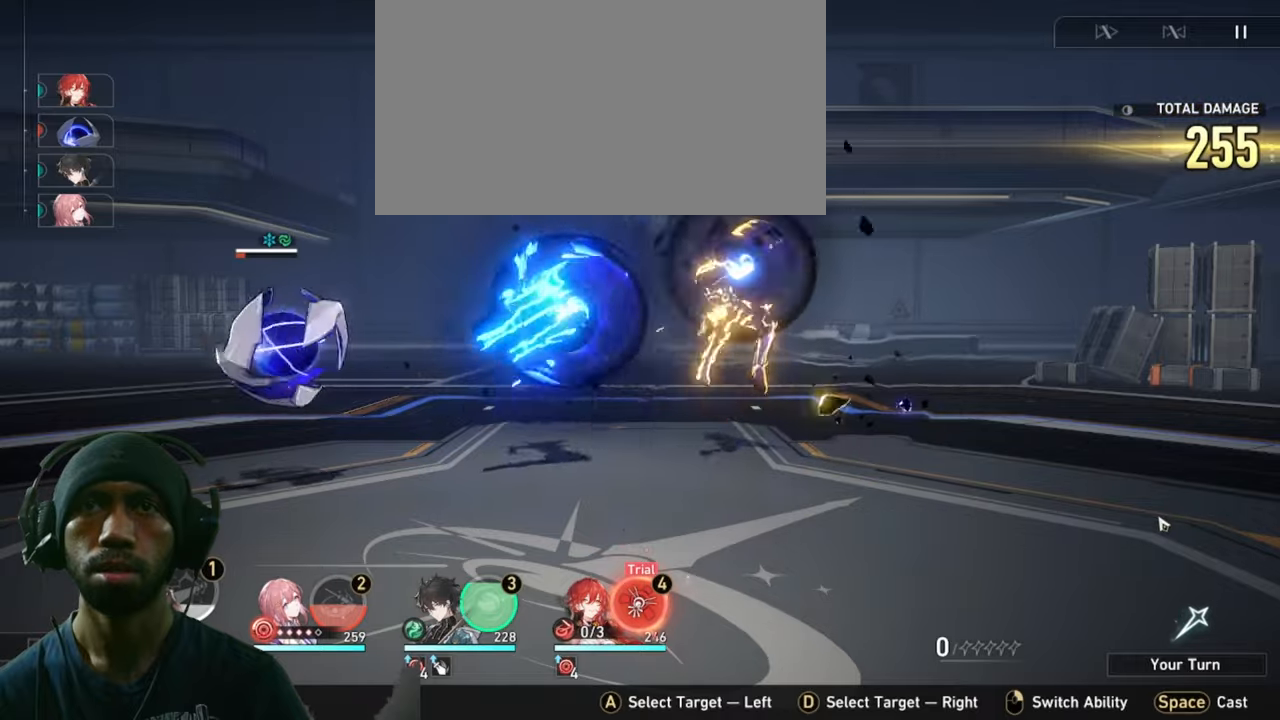
{"keys": ["2"], "mouse": [], "events": []}
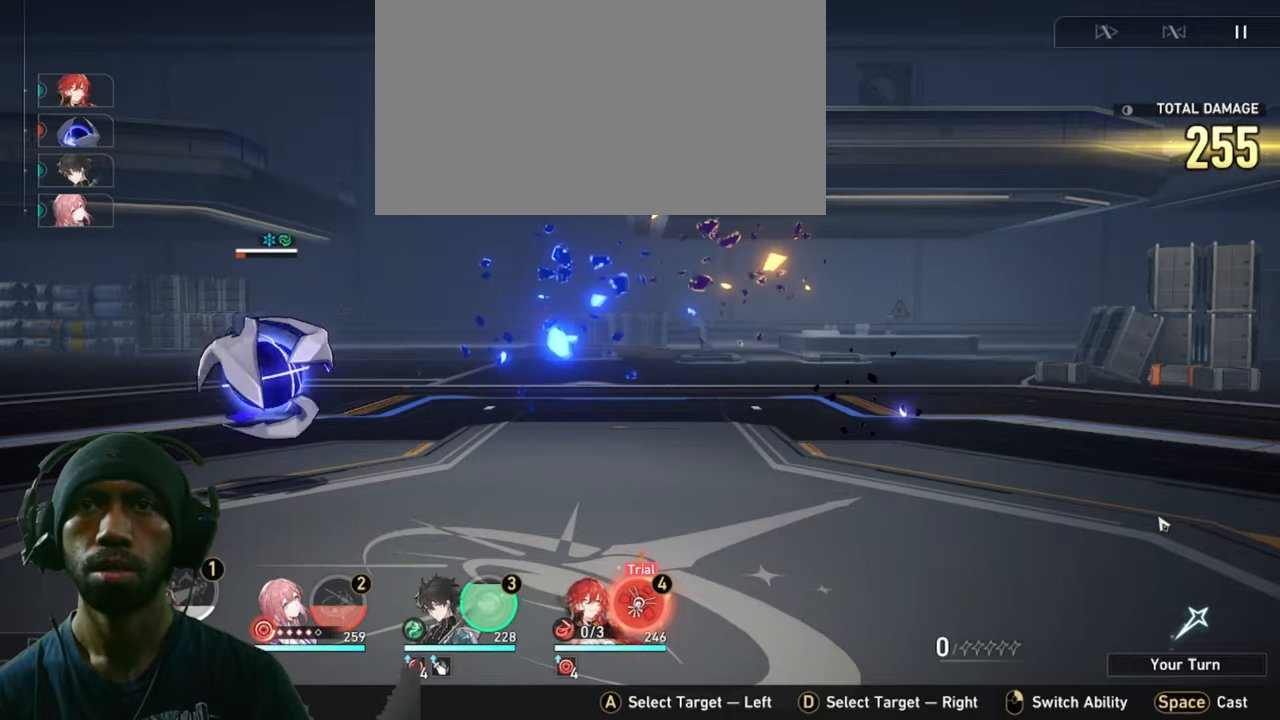
{"keys": ["2"], "mouse": [], "events": []}
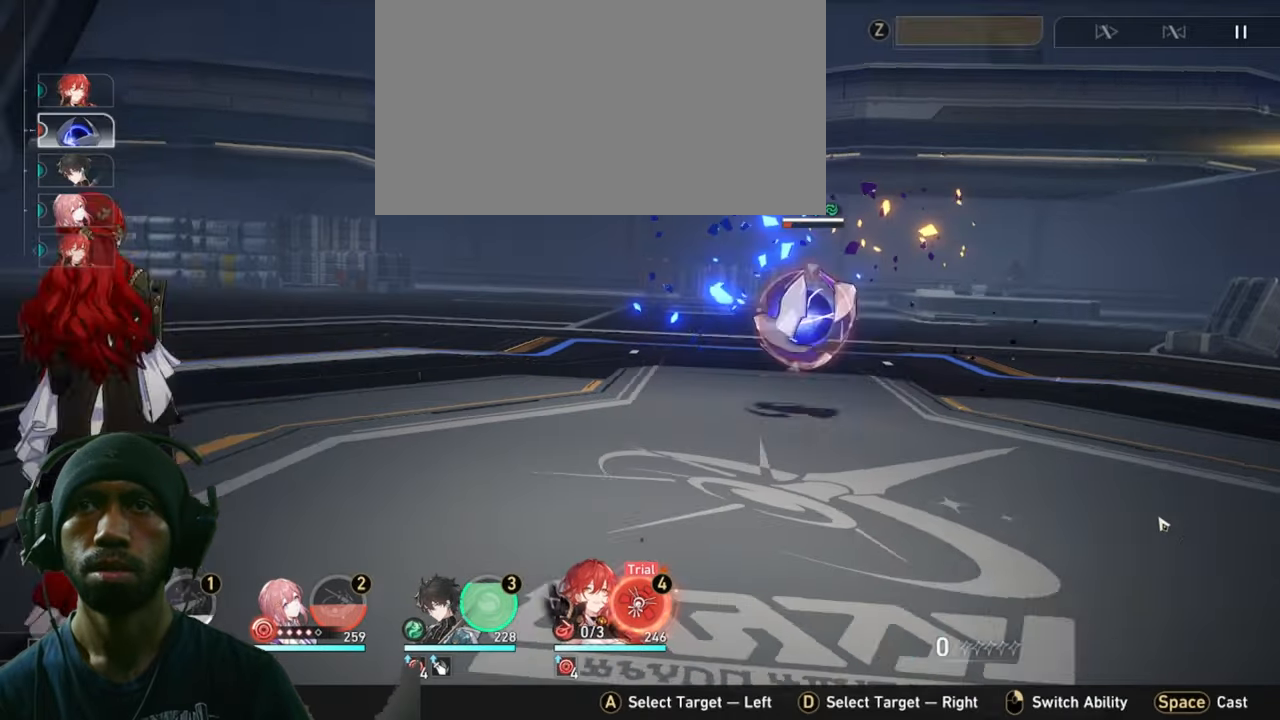
{"keys": ["2"], "mouse": [], "events": []}
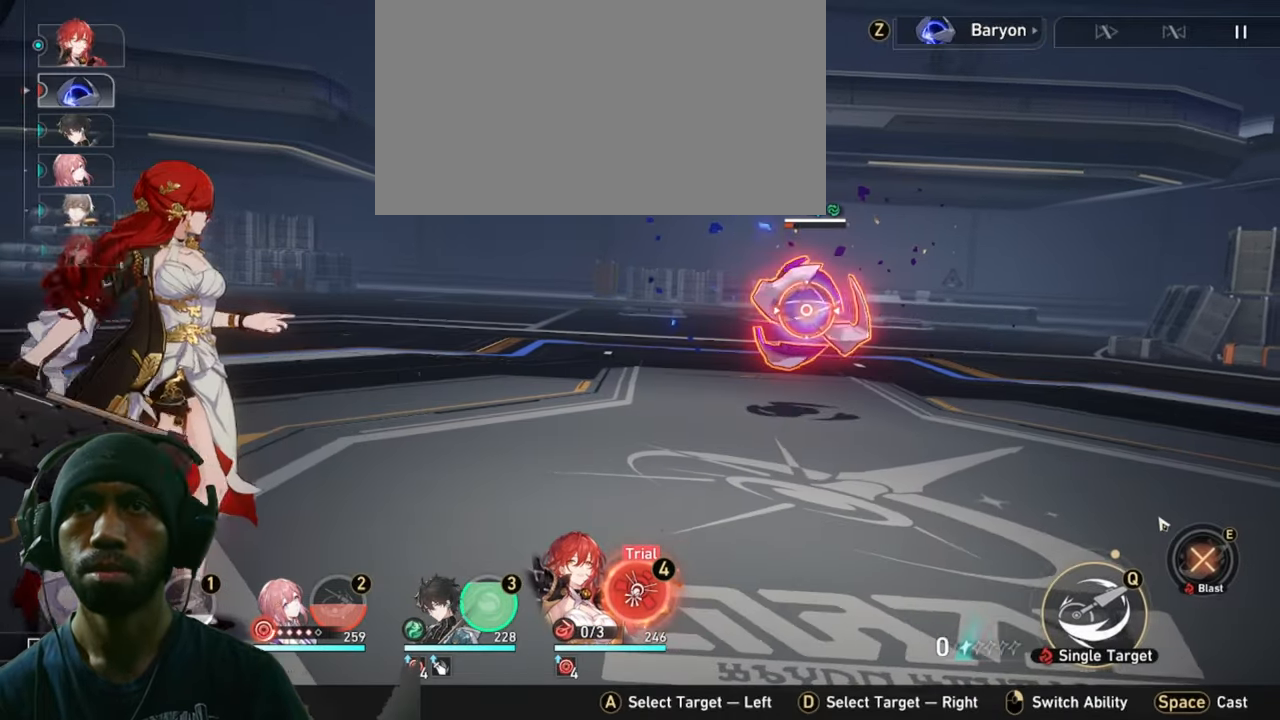
{"keys": ["2"], "mouse": [], "events": []}
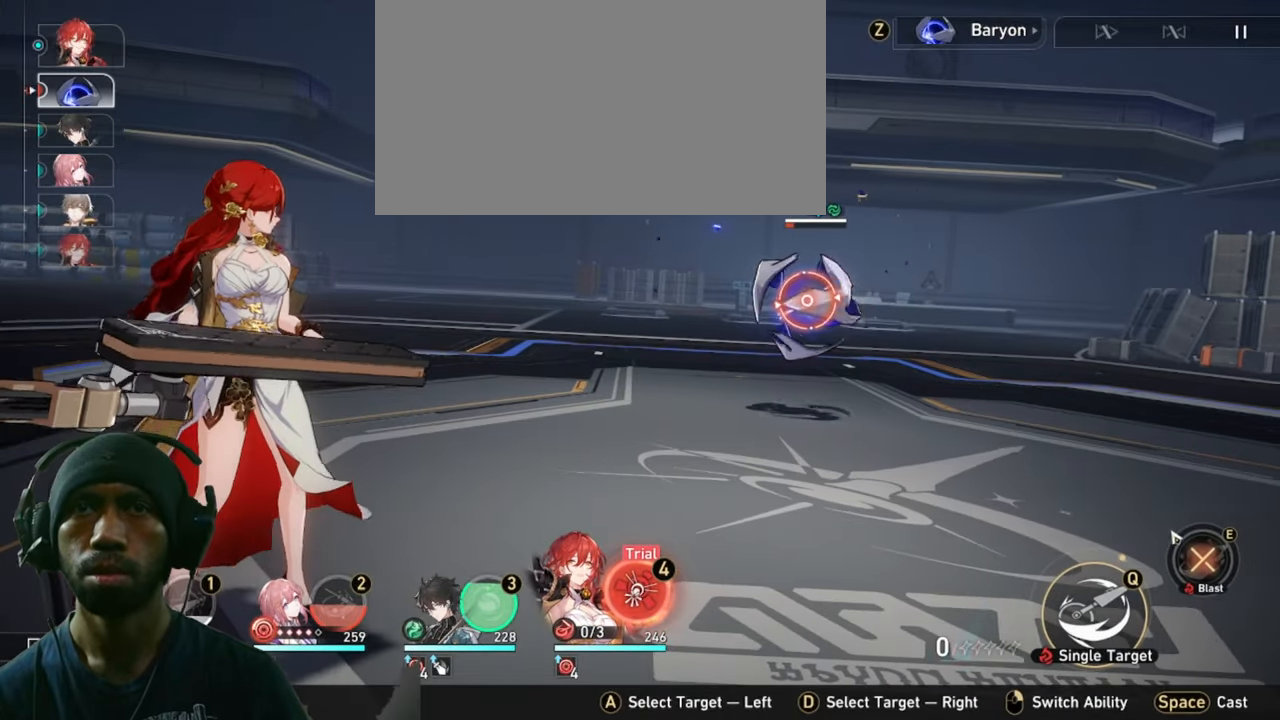
{"keys": ["2"], "mouse": [], "events": []}
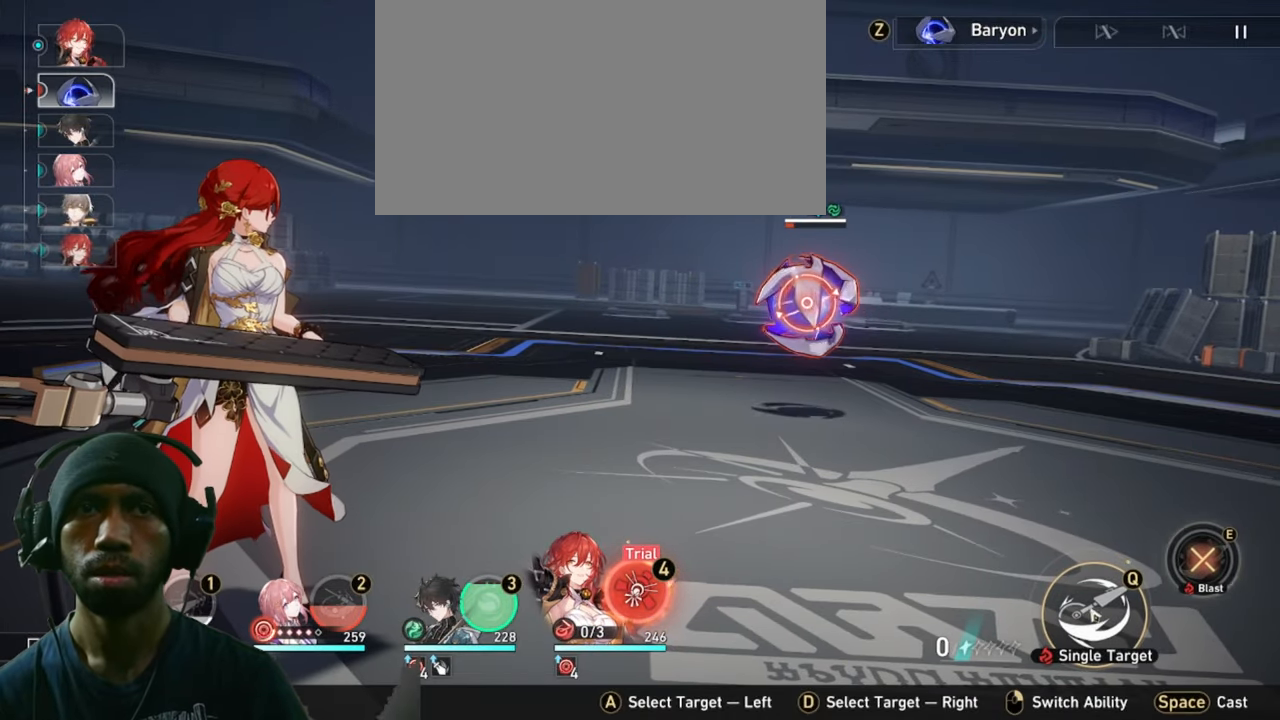
{"keys": ["2"], "mouse": [], "events": [[183, "mouse_left", "down"], [333, "mouse_left", "up"]]}
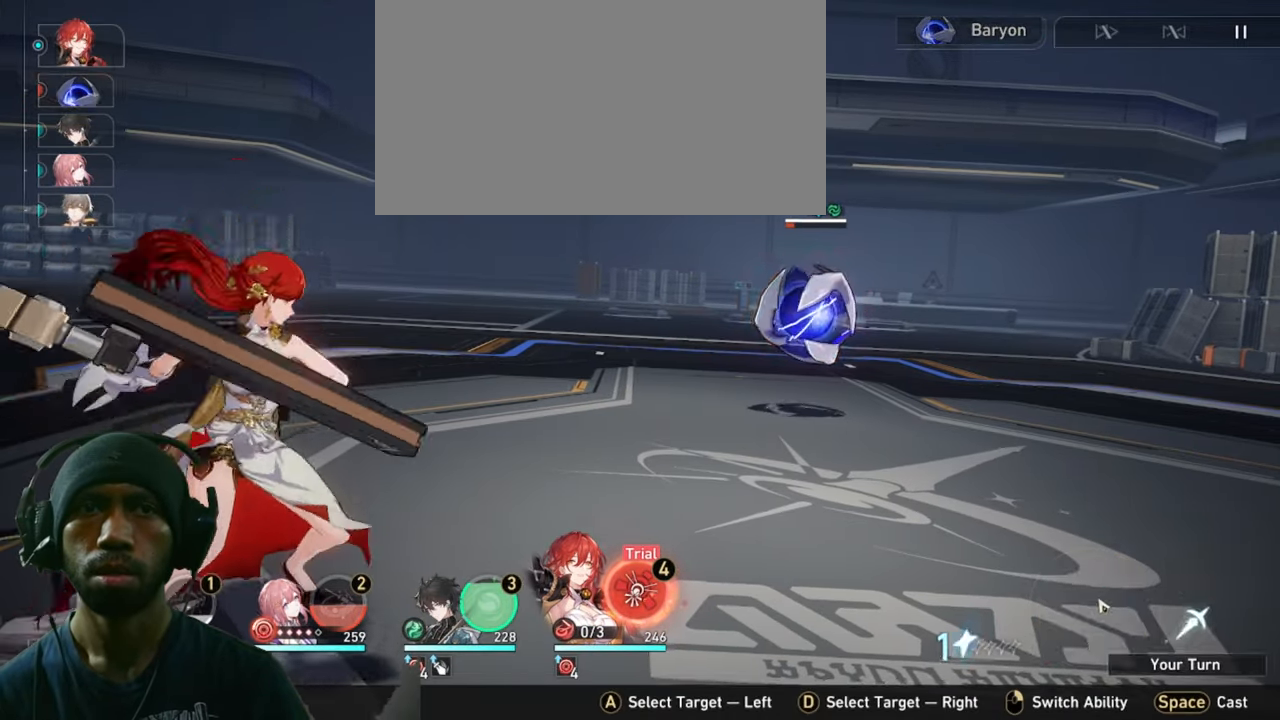
{"keys": ["2"], "mouse": [], "events": []}
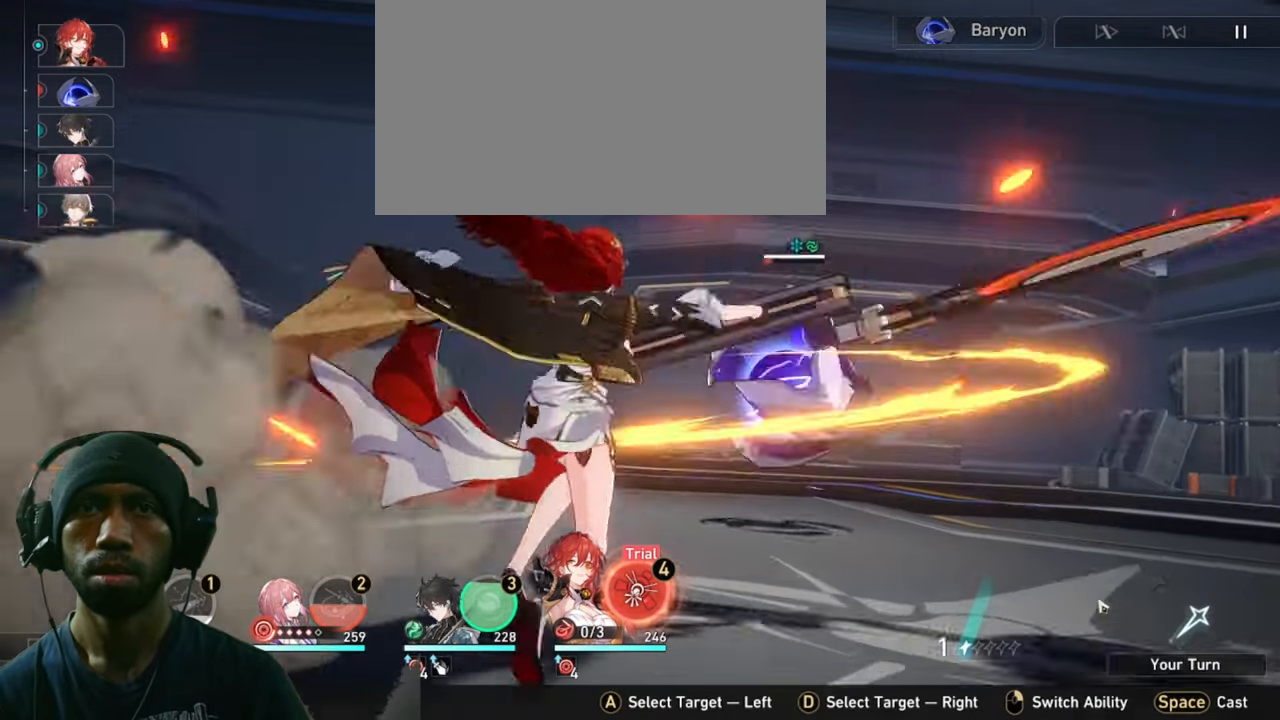
{"keys": ["2"], "mouse": [], "events": []}
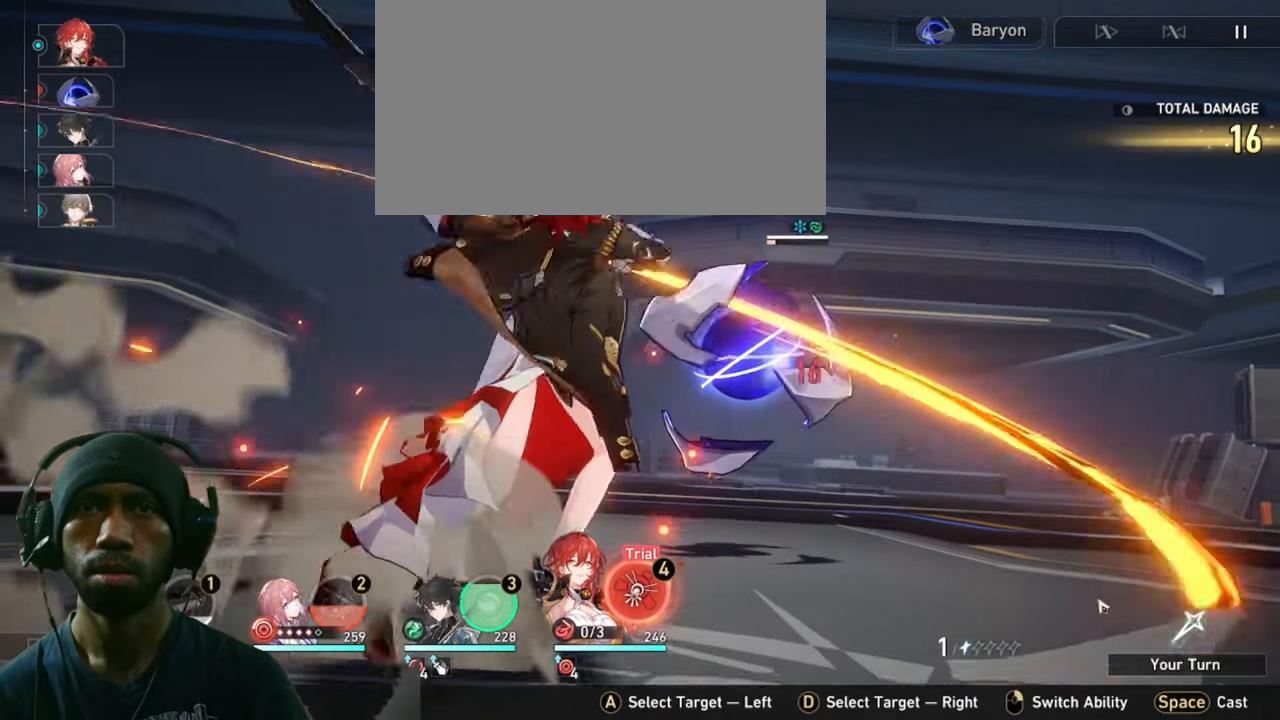
{"keys": ["2"], "mouse": [], "events": []}
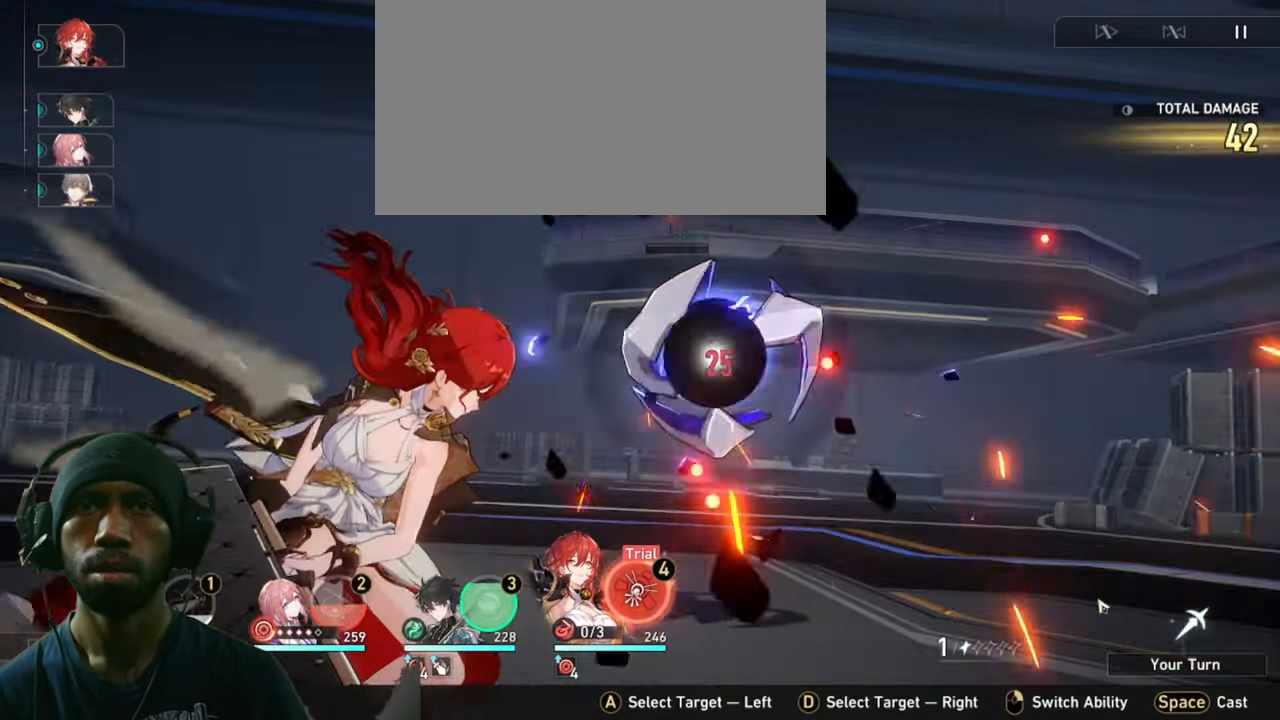
{"keys": ["2"], "mouse": [], "events": []}
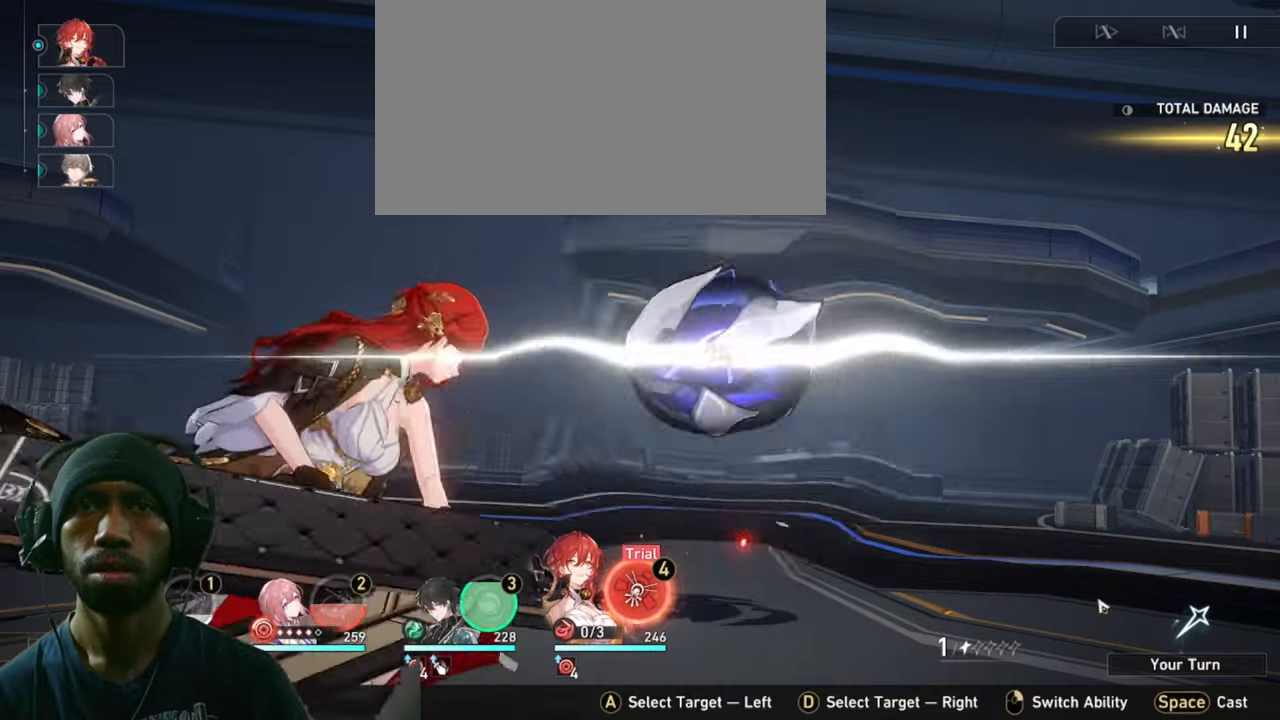
{"keys": ["2"], "mouse": [], "events": []}
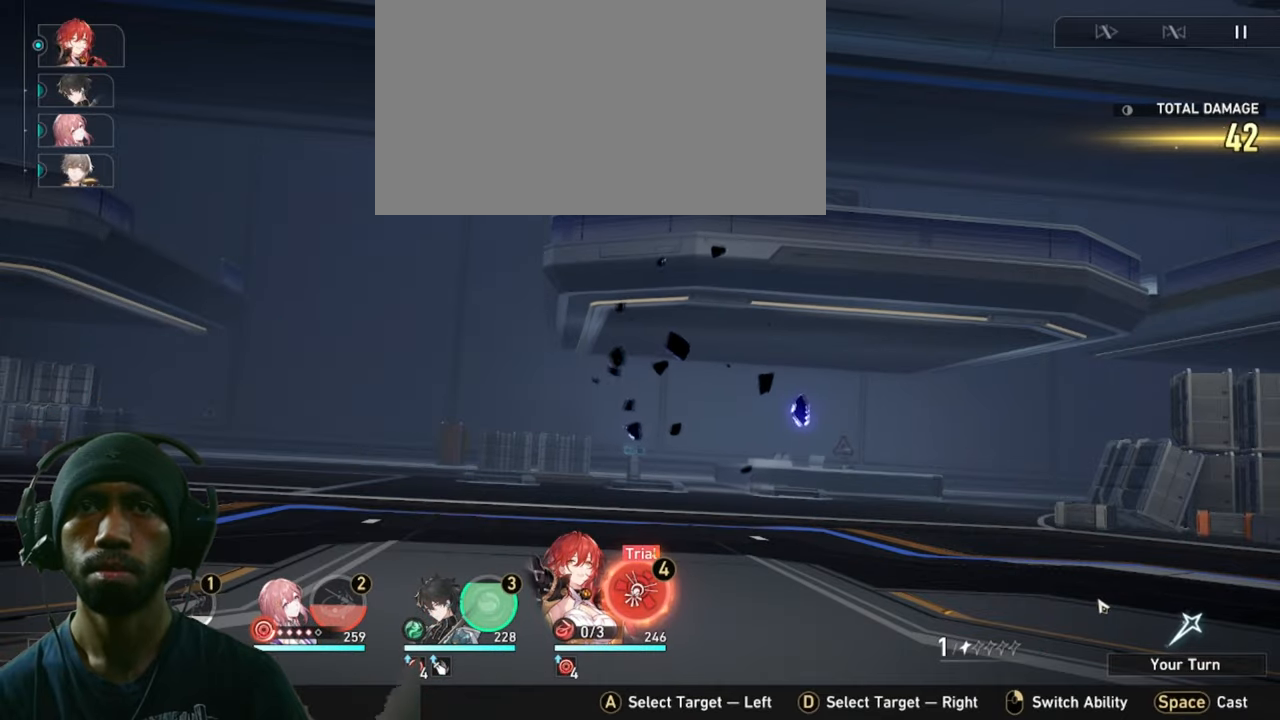
{"keys": ["2"], "mouse": [], "events": []}